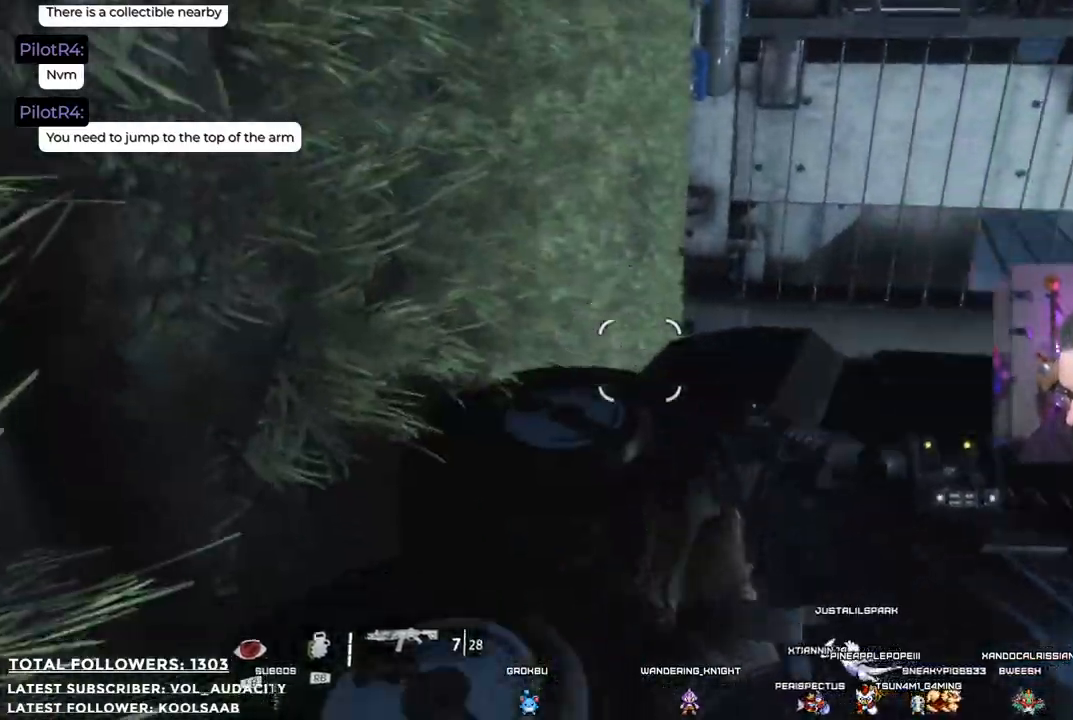
Gameplay with a controller (Xbox layout); each line is a JSON object with the inputs held at the frame after it. "events" lists button and stick changes between this image and that frame as [ms after this image, input, new state], when the widget could be followed in between. Not read: R3.
{"buttons": [], "left_stick": "center", "right_stick": "up-left"}
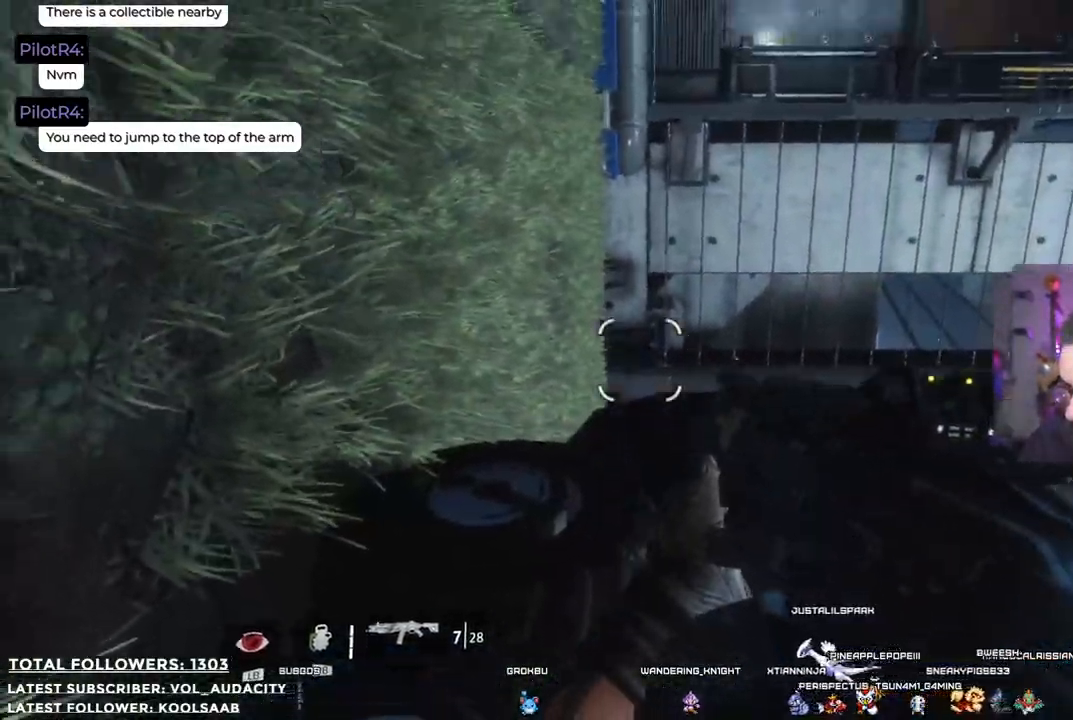
{"buttons": [], "left_stick": "up", "right_stick": "center", "events": [[84, "right_stick", "center"], [201, "left_stick", "up"]]}
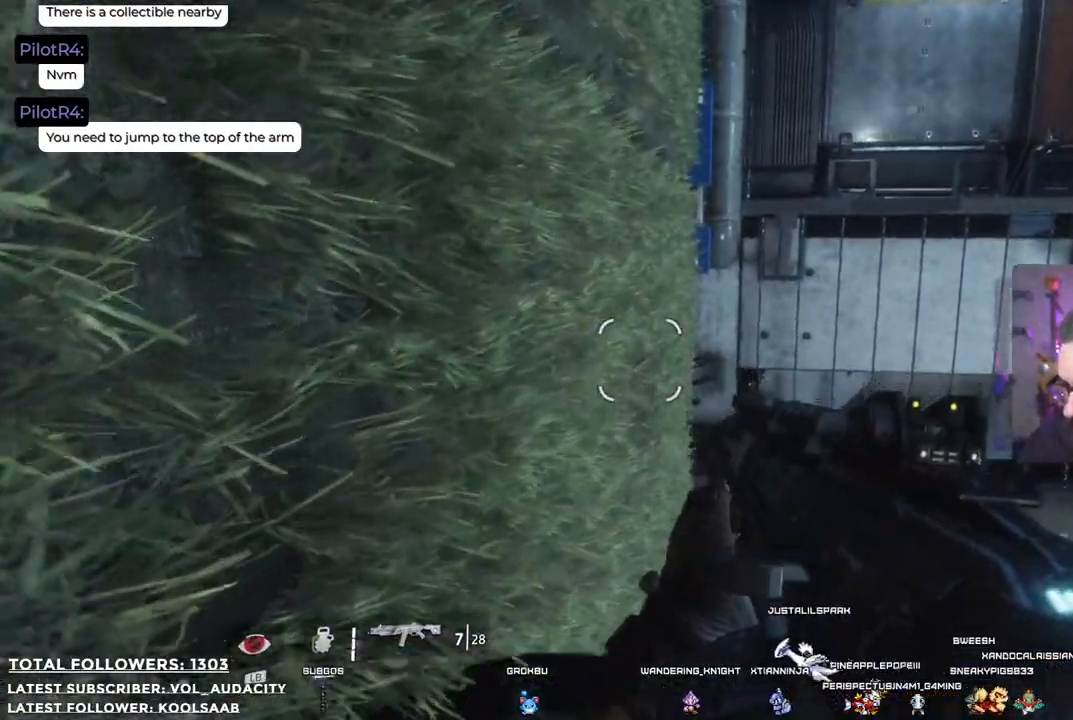
{"buttons": ["A"], "left_stick": "up-left", "right_stick": "center", "events": [[117, "A", "down"], [318, "left_stick", "up-left"]]}
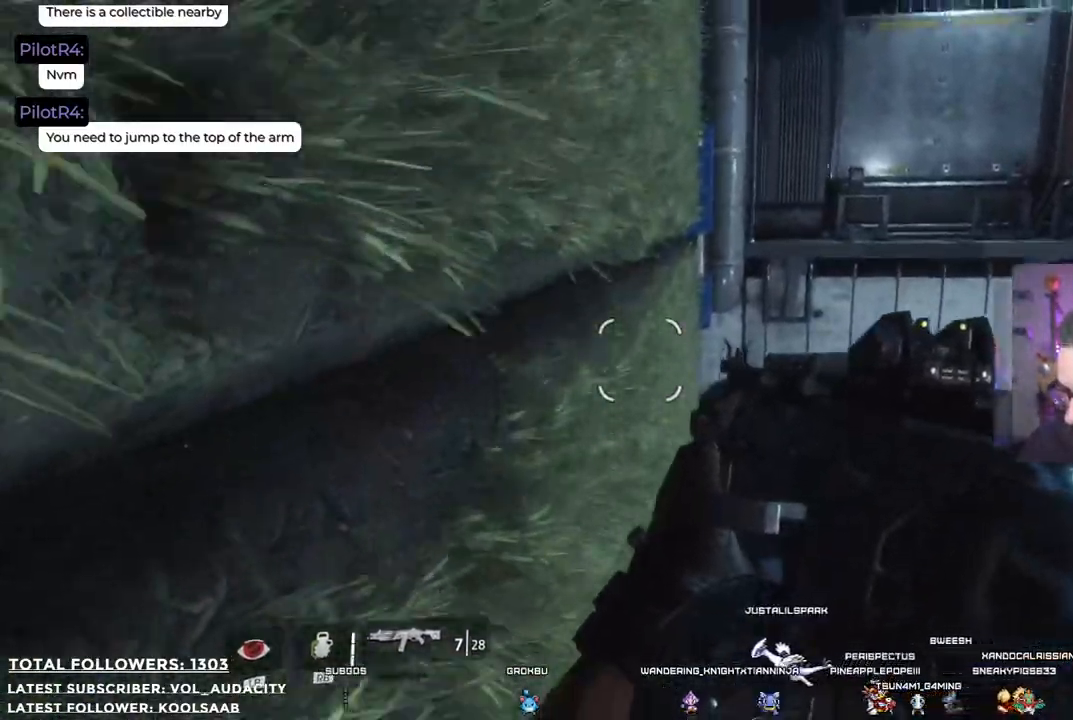
{"buttons": ["A"], "left_stick": "up-left", "right_stick": "center", "events": []}
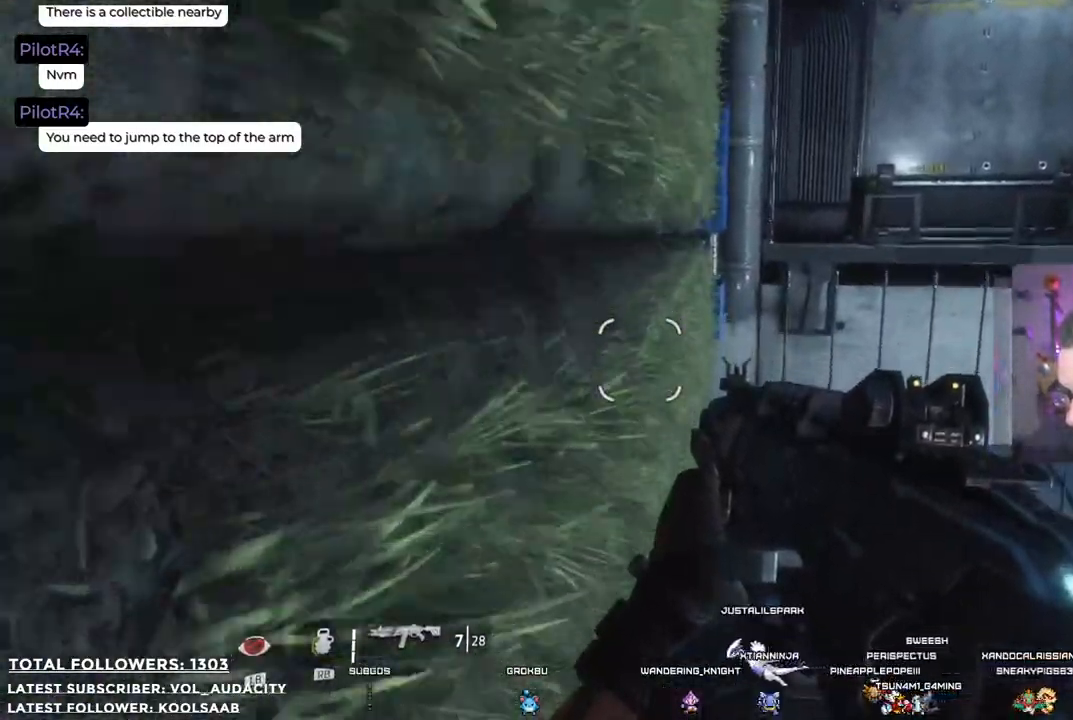
{"buttons": ["A"], "left_stick": "up-left", "right_stick": "center", "events": [[33, "A", "up"], [83, "A", "down"]]}
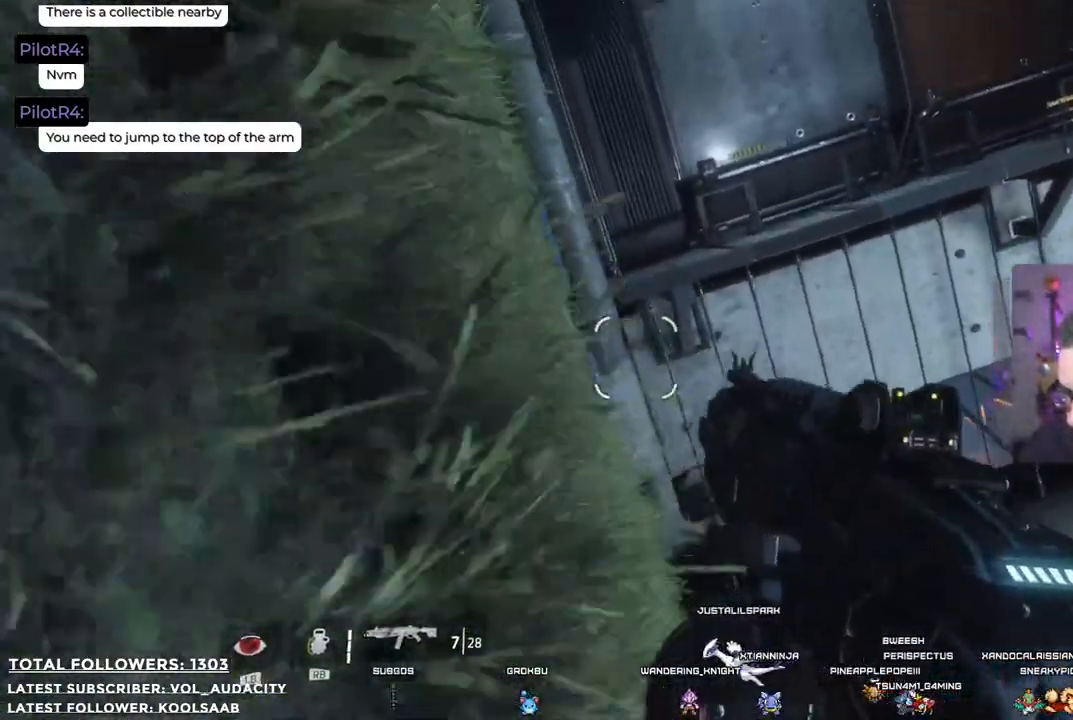
{"buttons": ["A"], "left_stick": "up", "right_stick": "center", "events": [[367, "left_stick", "up"]]}
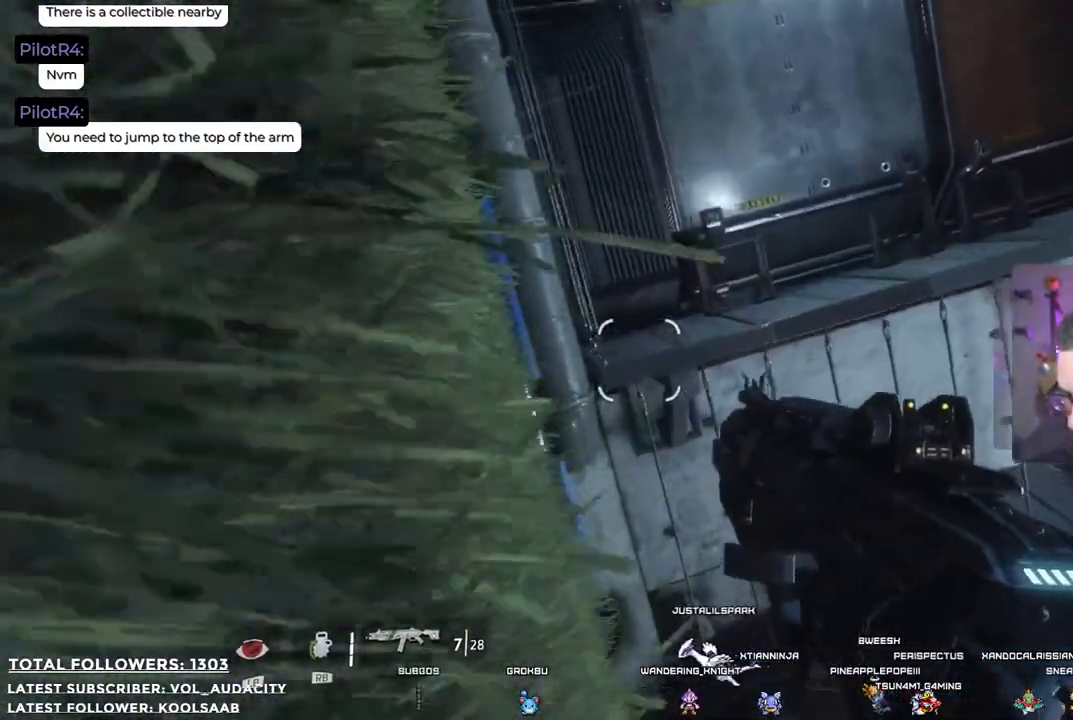
{"buttons": ["A"], "left_stick": "up", "right_stick": "center", "events": [[251, "A", "up"], [501, "A", "down"]]}
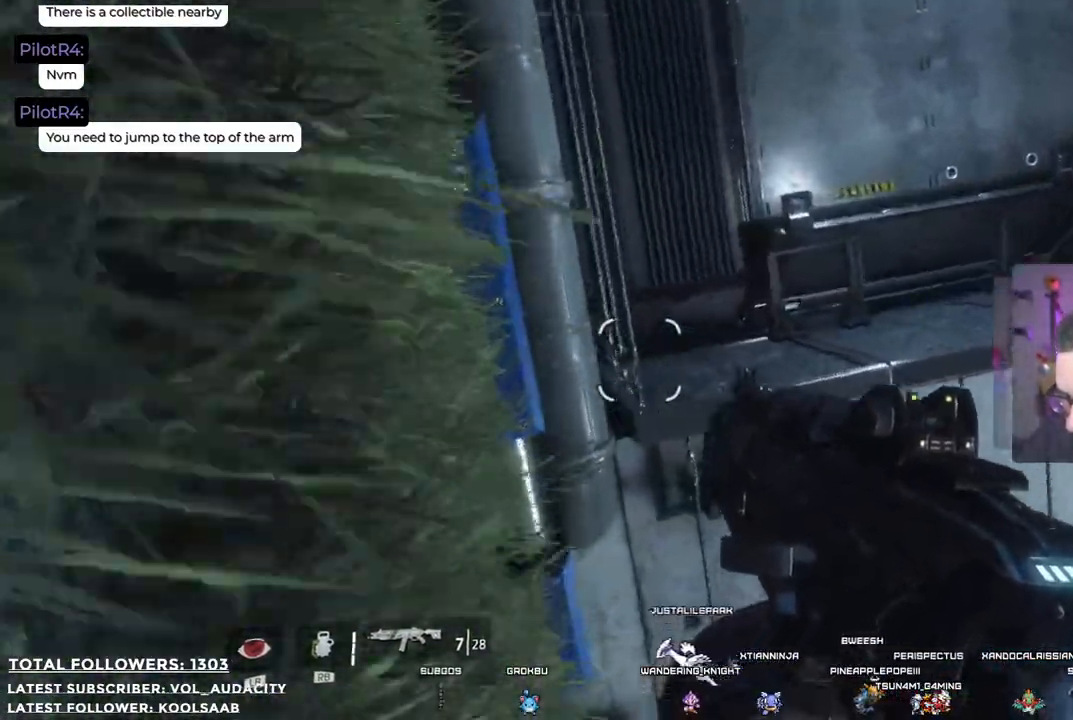
{"buttons": [], "left_stick": "up-right", "right_stick": "center", "events": [[34, "left_stick", "up-right"], [485, "A", "up"]]}
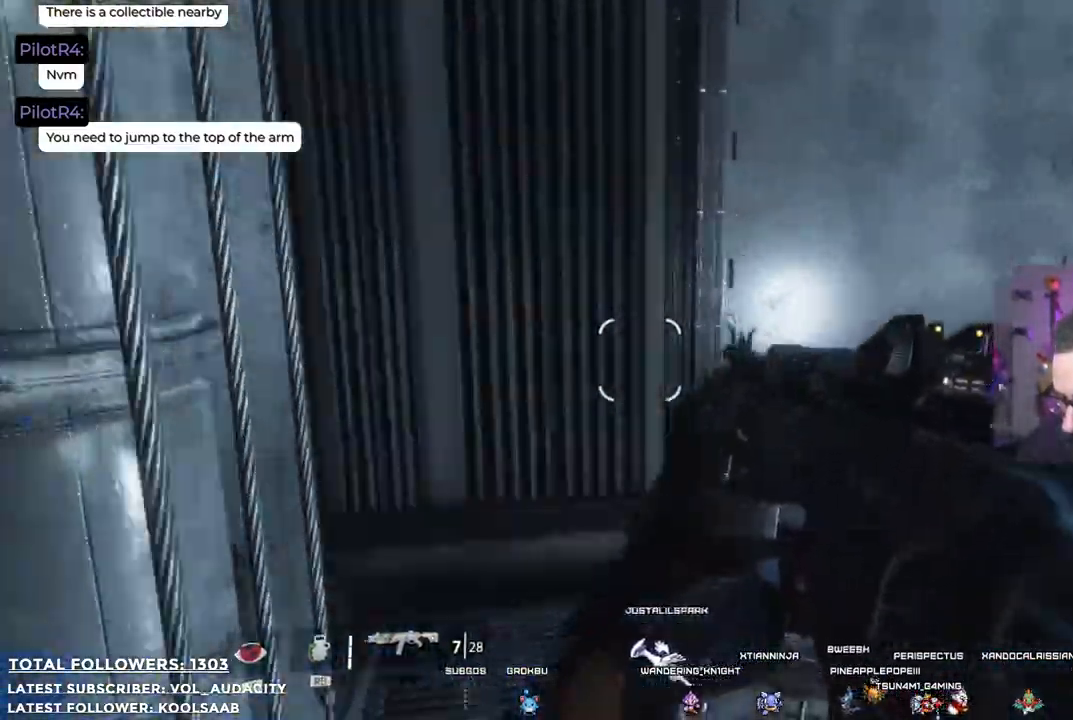
{"buttons": [], "left_stick": "center", "right_stick": "down-right", "events": [[50, "left_stick", "up"], [167, "right_stick", "down-right"], [401, "left_stick", "center"]]}
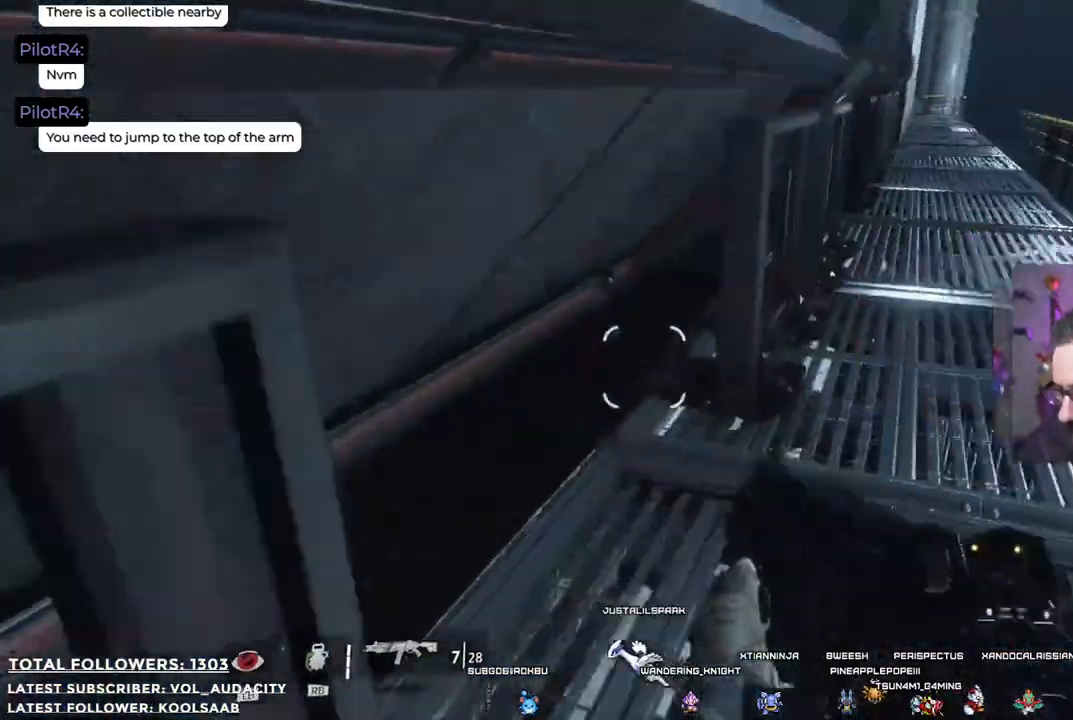
{"buttons": [], "left_stick": "up", "right_stick": "up", "events": [[67, "right_stick", "center"], [100, "left_stick", "up"], [434, "right_stick", "up"]]}
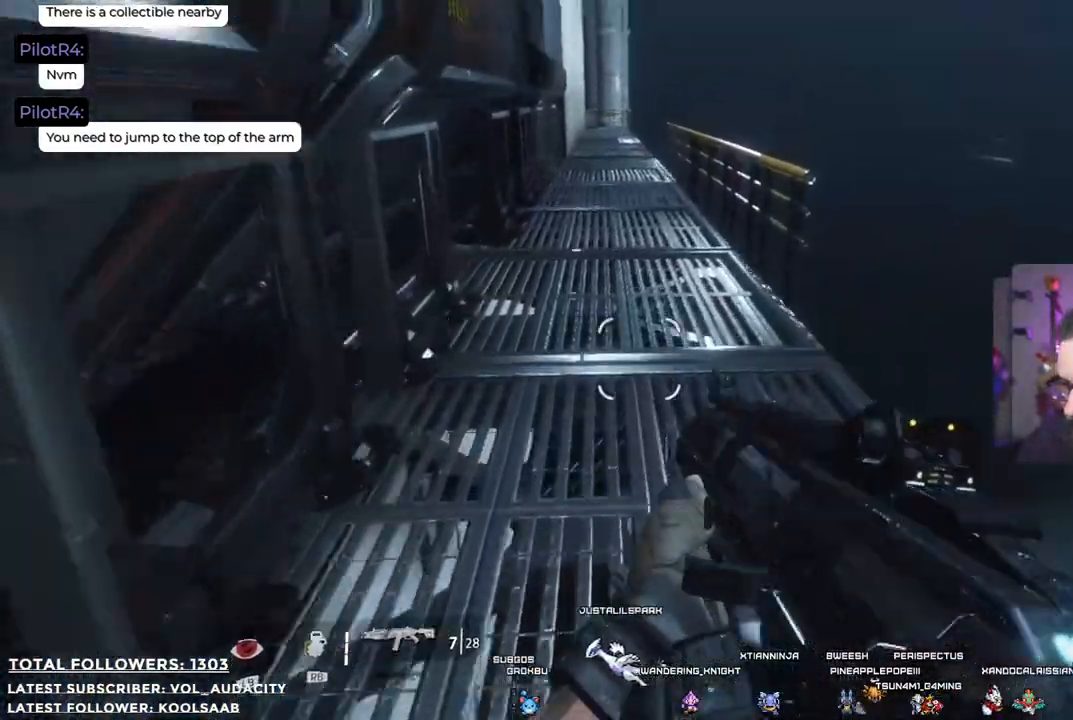
{"buttons": [], "left_stick": "up", "right_stick": "center", "events": [[117, "L3", "down"], [217, "right_stick", "center"], [251, "L3", "up"]]}
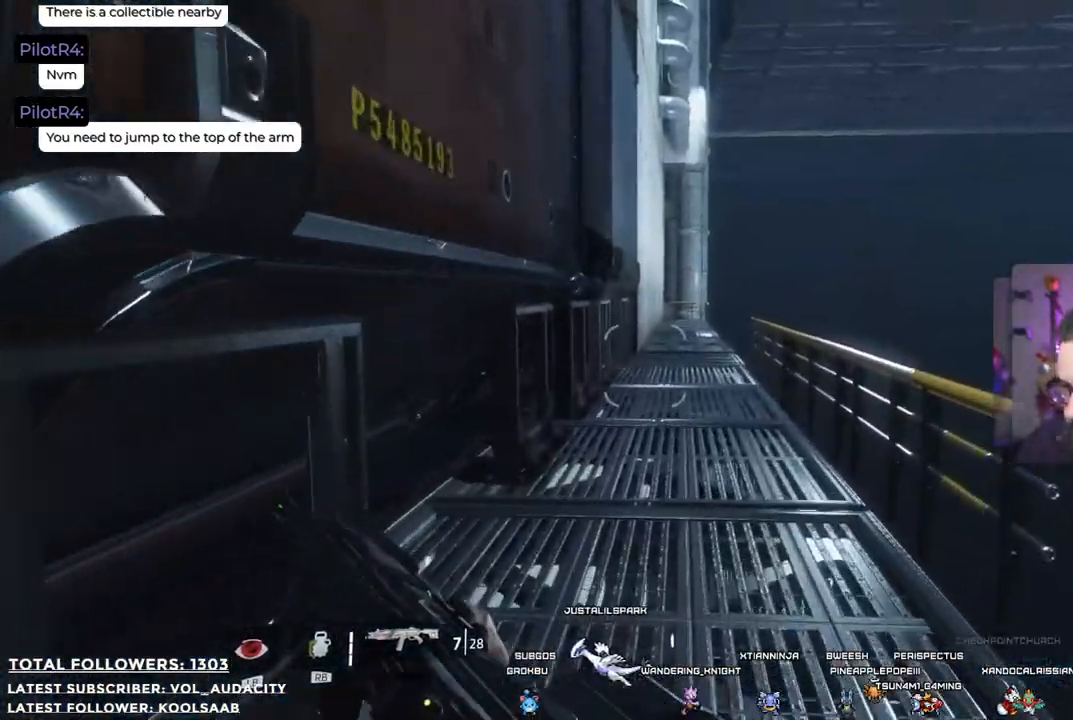
{"buttons": [], "left_stick": "up", "right_stick": "center", "events": []}
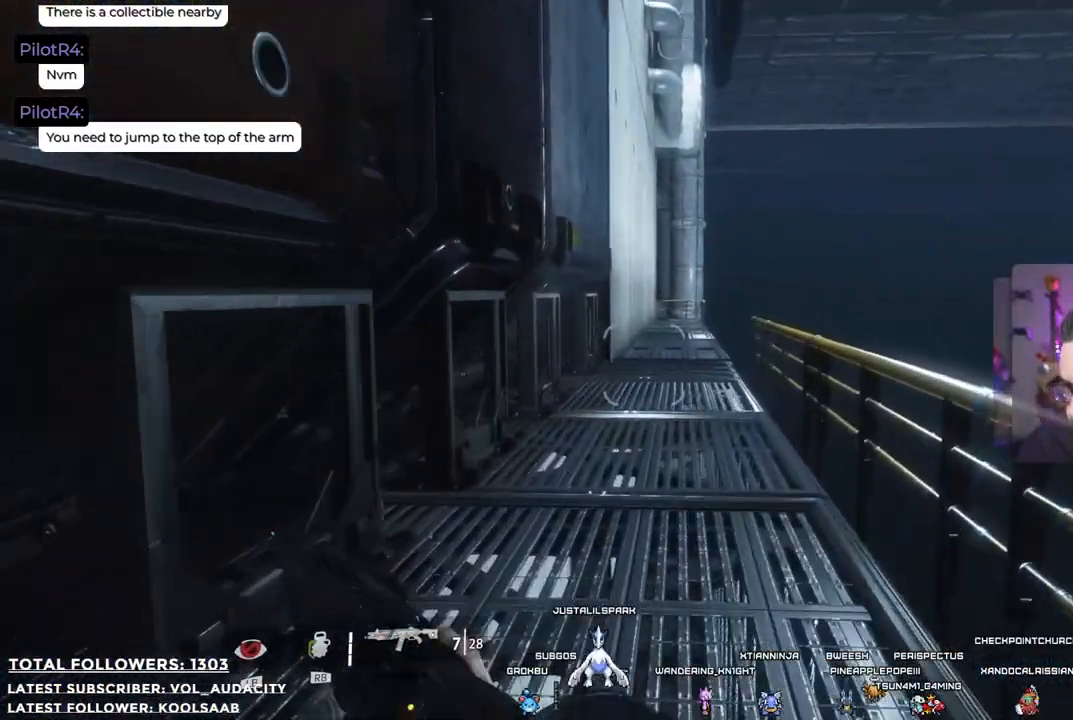
{"buttons": [], "left_stick": "up", "right_stick": "center", "events": []}
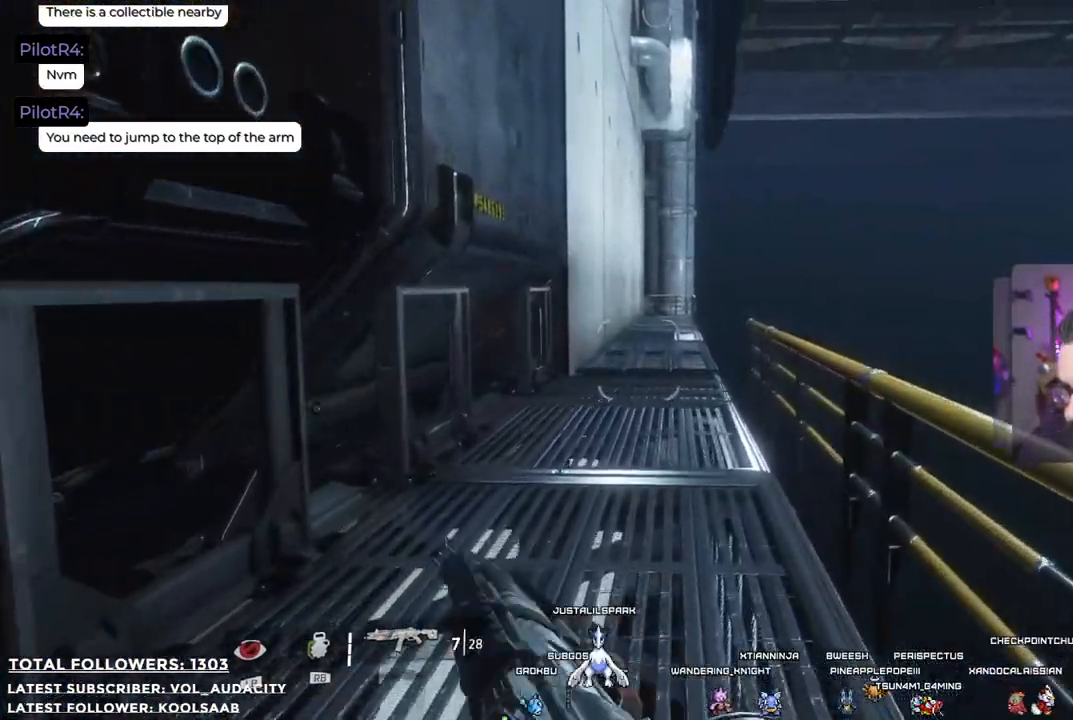
{"buttons": [], "left_stick": "up", "right_stick": "center", "events": []}
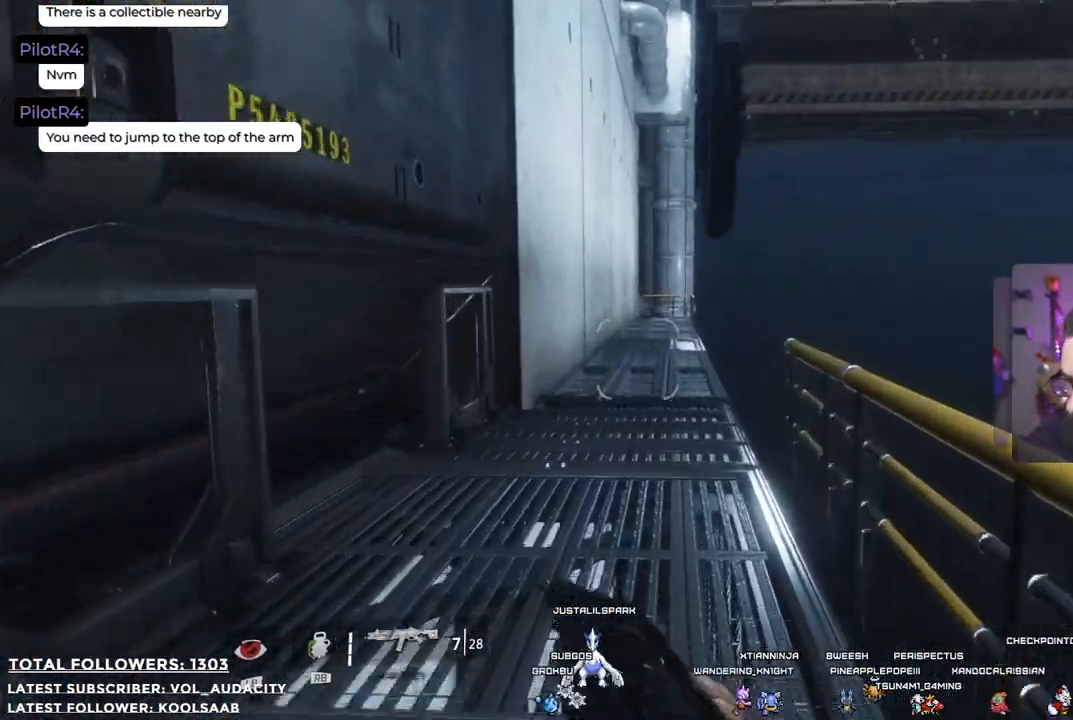
{"buttons": [], "left_stick": "up", "right_stick": "center", "events": [[100, "right_stick", "up"], [284, "right_stick", "center"]]}
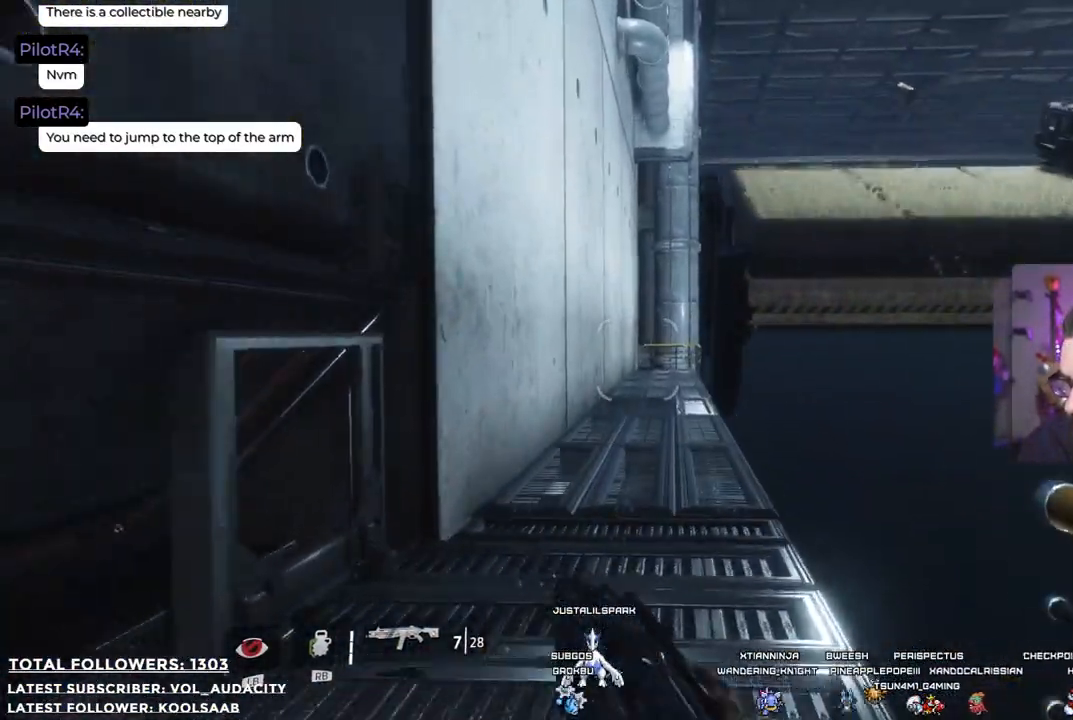
{"buttons": [], "left_stick": "up", "right_stick": "center", "events": []}
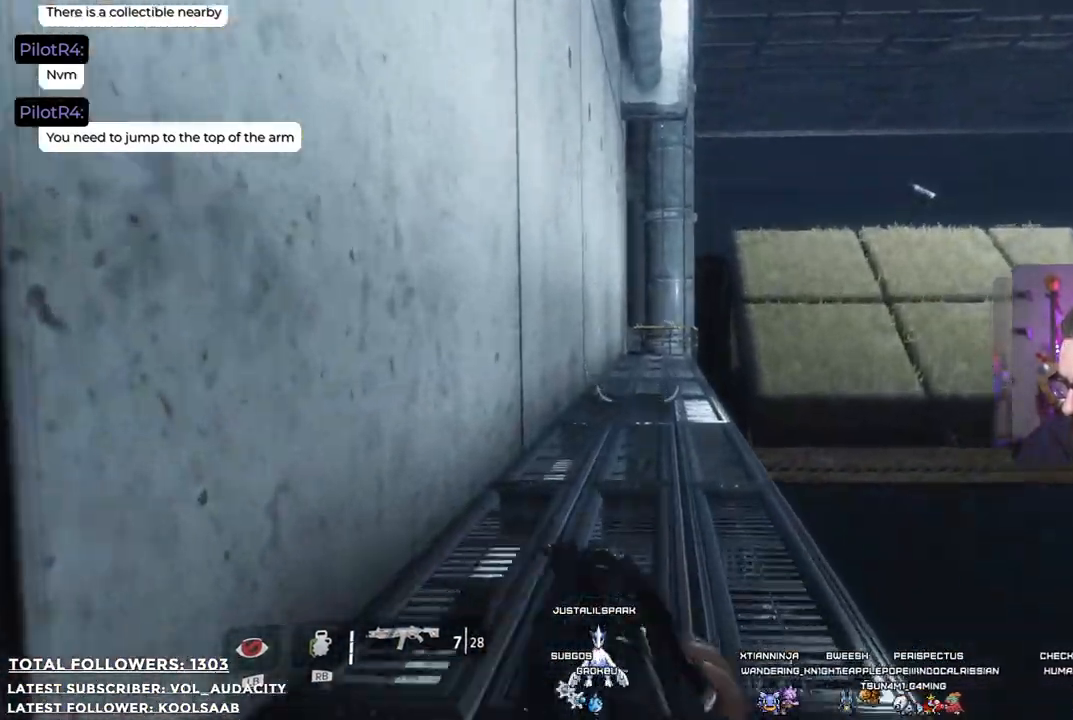
{"buttons": [], "left_stick": "up", "right_stick": "center", "events": [[234, "right_stick", "down-right"], [417, "right_stick", "center"]]}
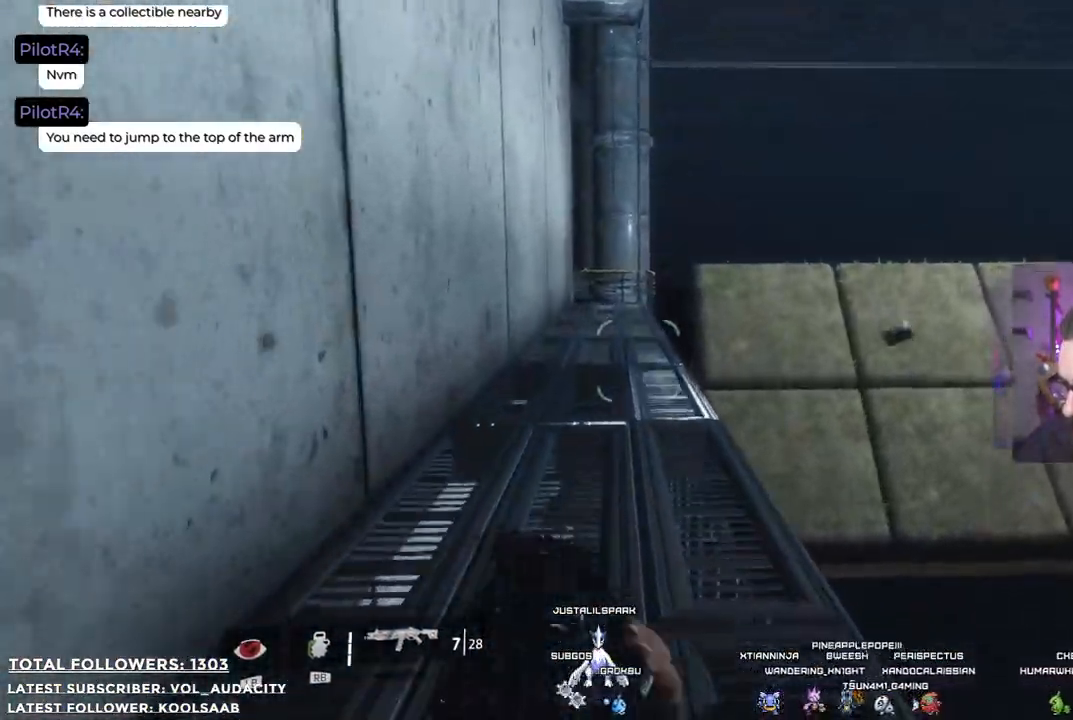
{"buttons": [], "left_stick": "up", "right_stick": "center", "events": []}
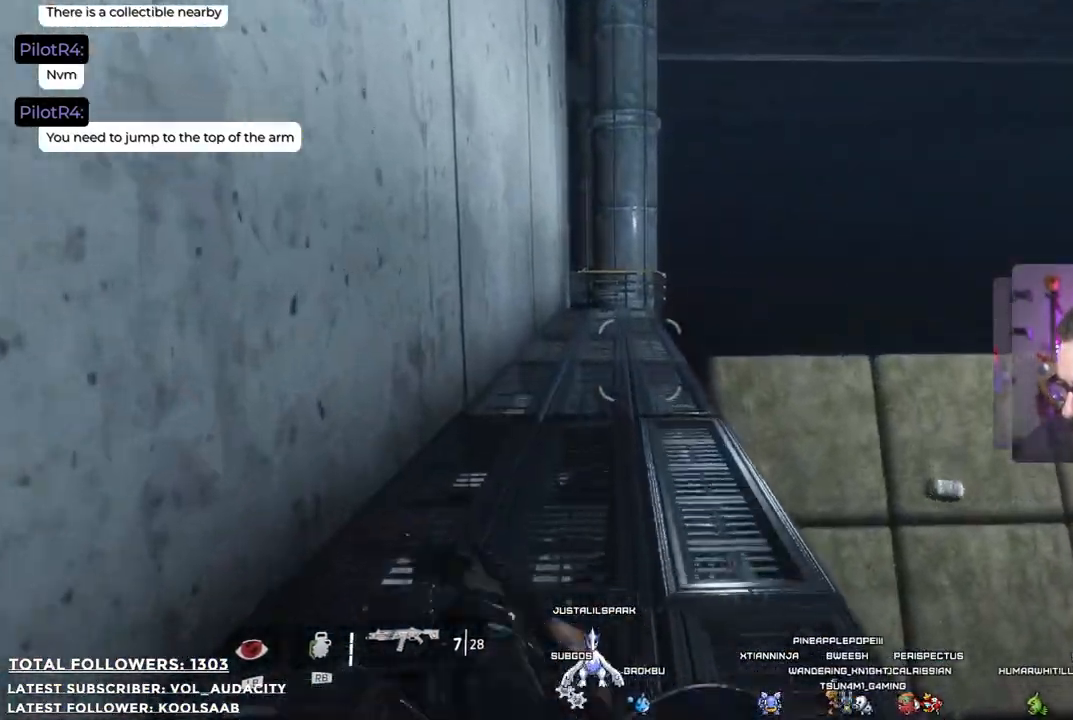
{"buttons": [], "left_stick": "up", "right_stick": "center", "events": []}
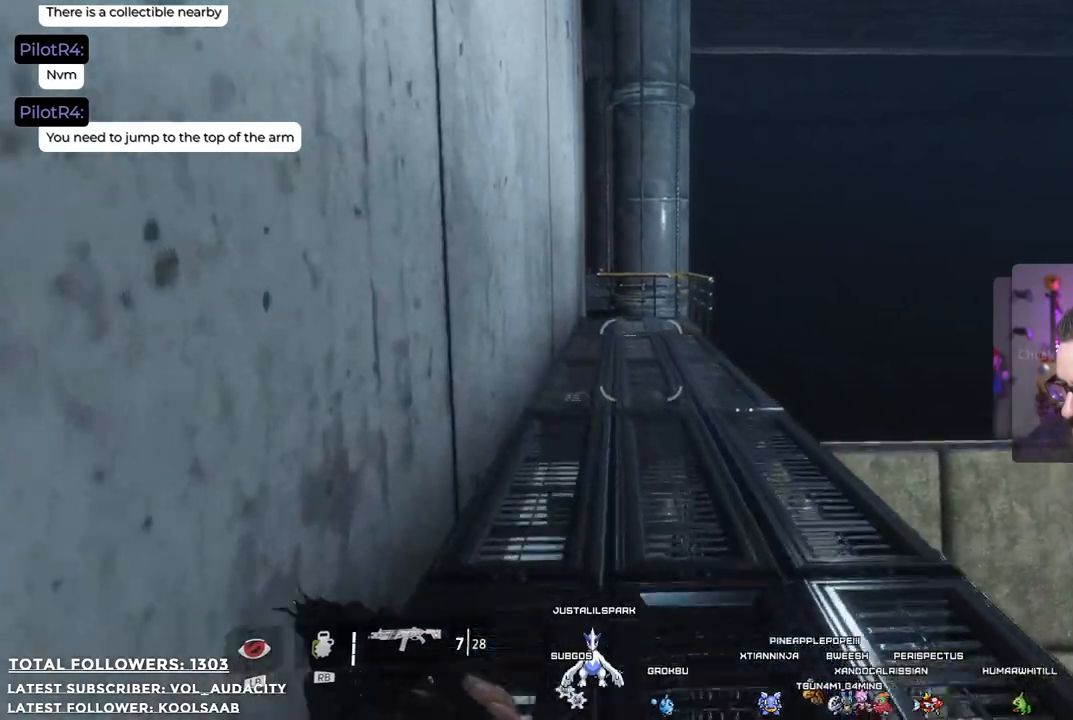
{"buttons": [], "left_stick": "up", "right_stick": "center", "events": []}
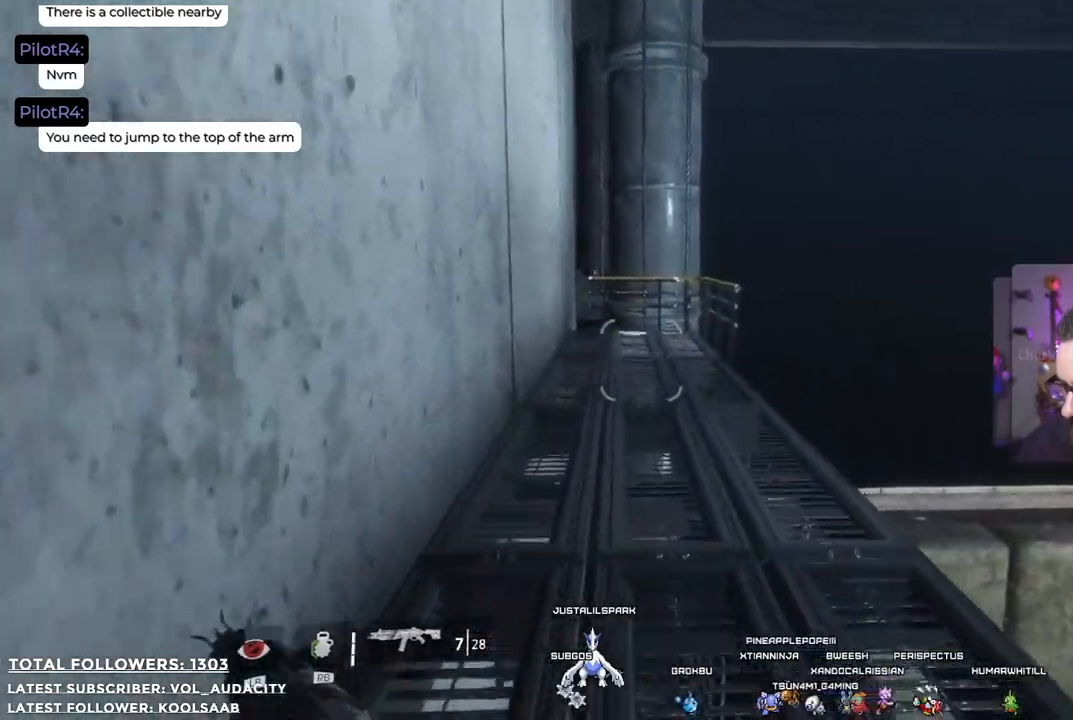
{"buttons": [], "left_stick": "up", "right_stick": "center", "events": []}
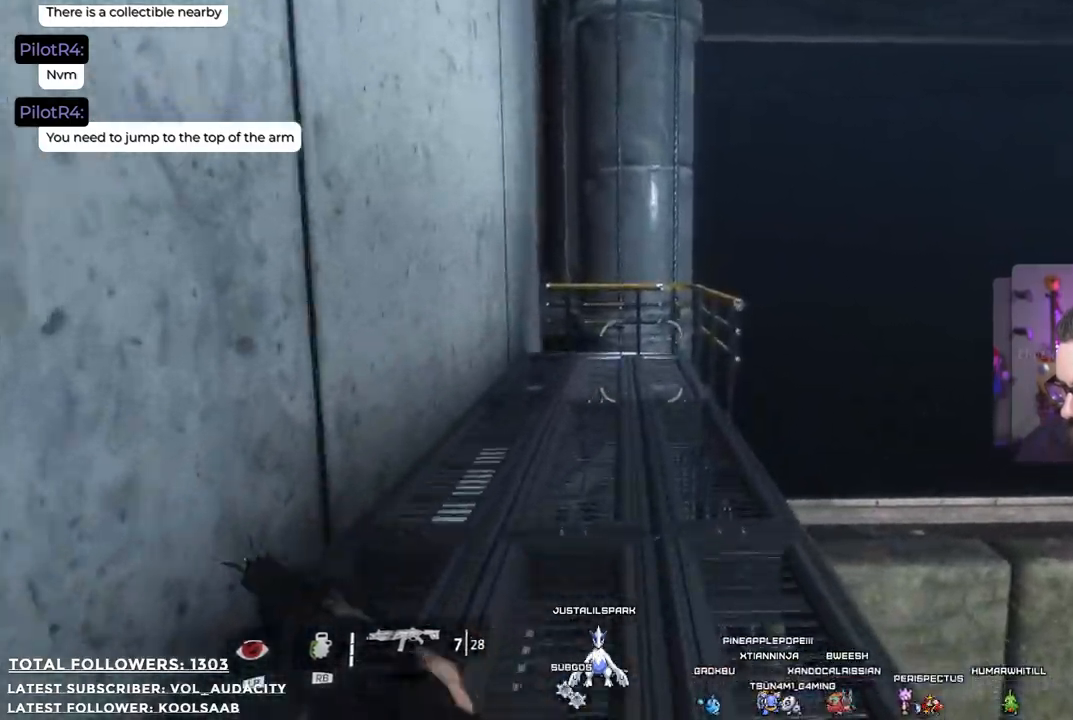
{"buttons": [], "left_stick": "up", "right_stick": "center", "events": []}
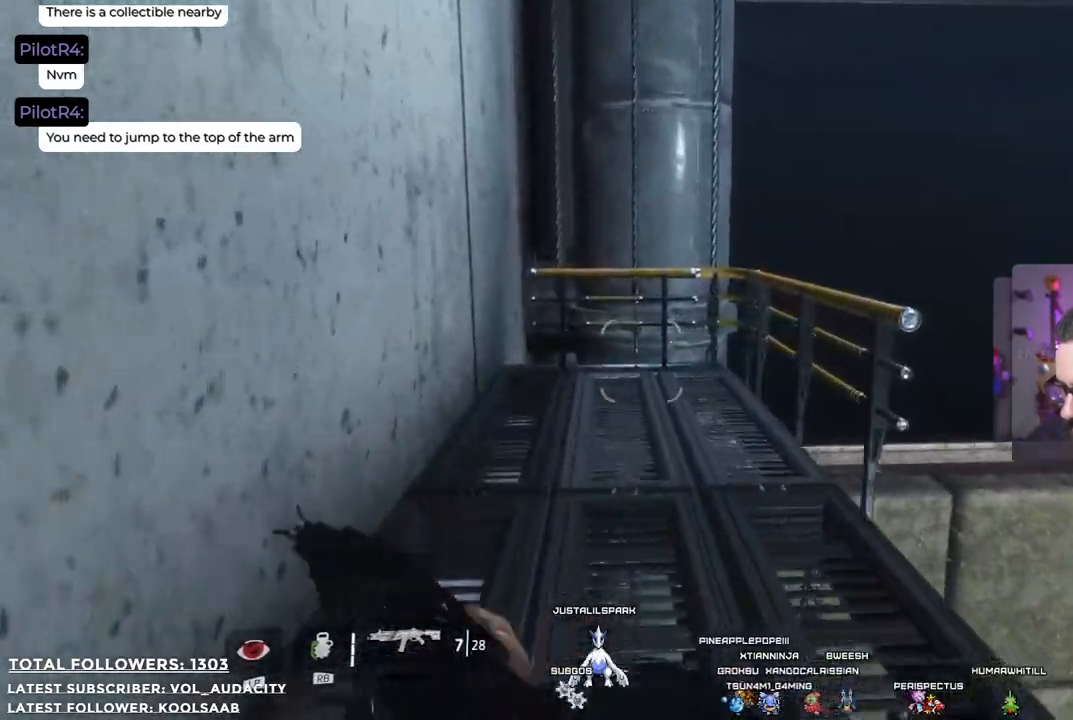
{"buttons": [], "left_stick": "up-left", "right_stick": "right", "events": [[16, "right_stick", "down-right"], [317, "left_stick", "up-left"], [484, "right_stick", "right"]]}
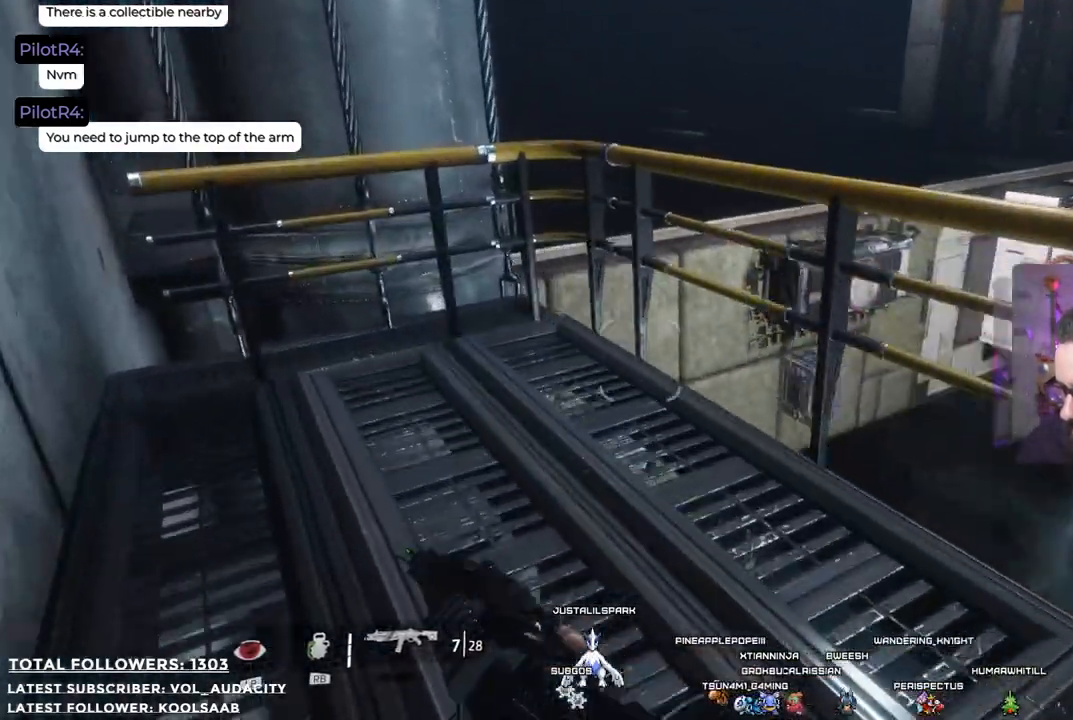
{"buttons": [], "left_stick": "center", "right_stick": "center", "events": [[150, "left_stick", "center"], [400, "right_stick", "center"]]}
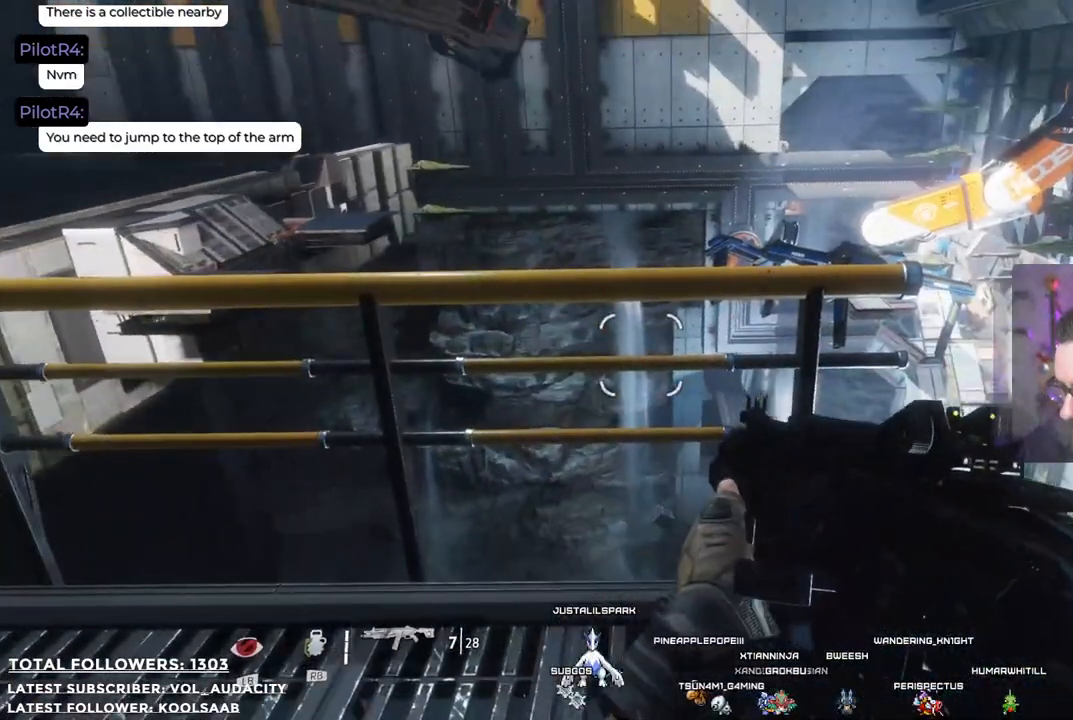
{"buttons": [], "left_stick": "down-right", "right_stick": "center", "events": [[334, "left_stick", "down"], [417, "left_stick", "down-right"]]}
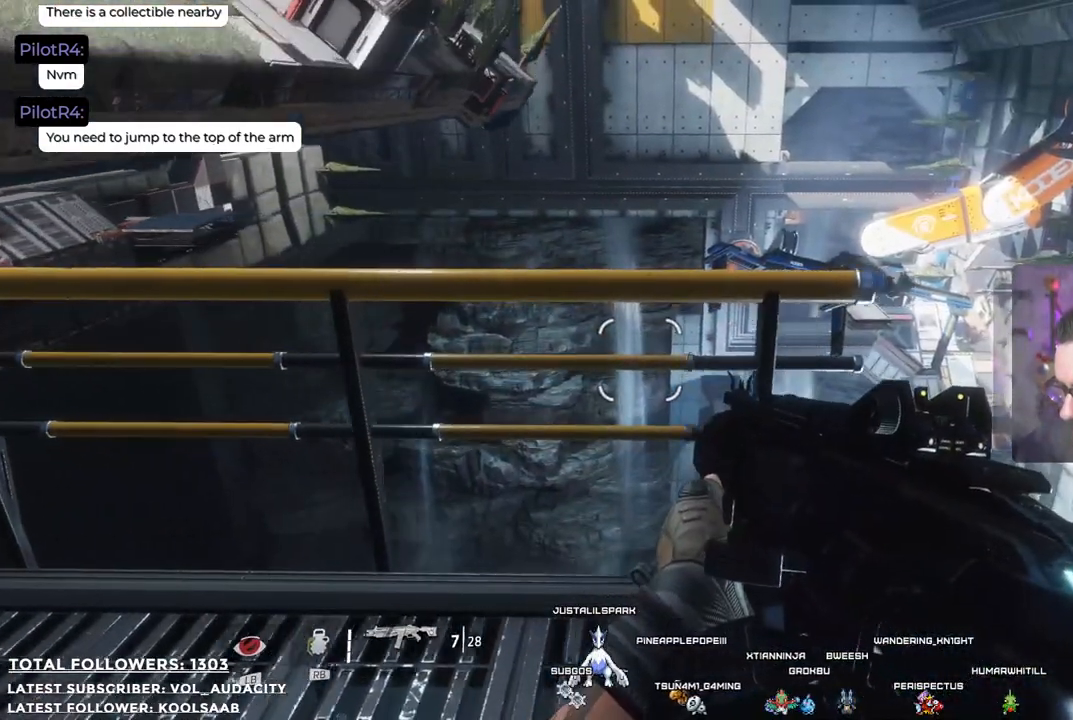
{"buttons": [], "left_stick": "center", "right_stick": "center", "events": [[83, "right_stick", "up"], [233, "left_stick", "center"], [333, "right_stick", "center"]]}
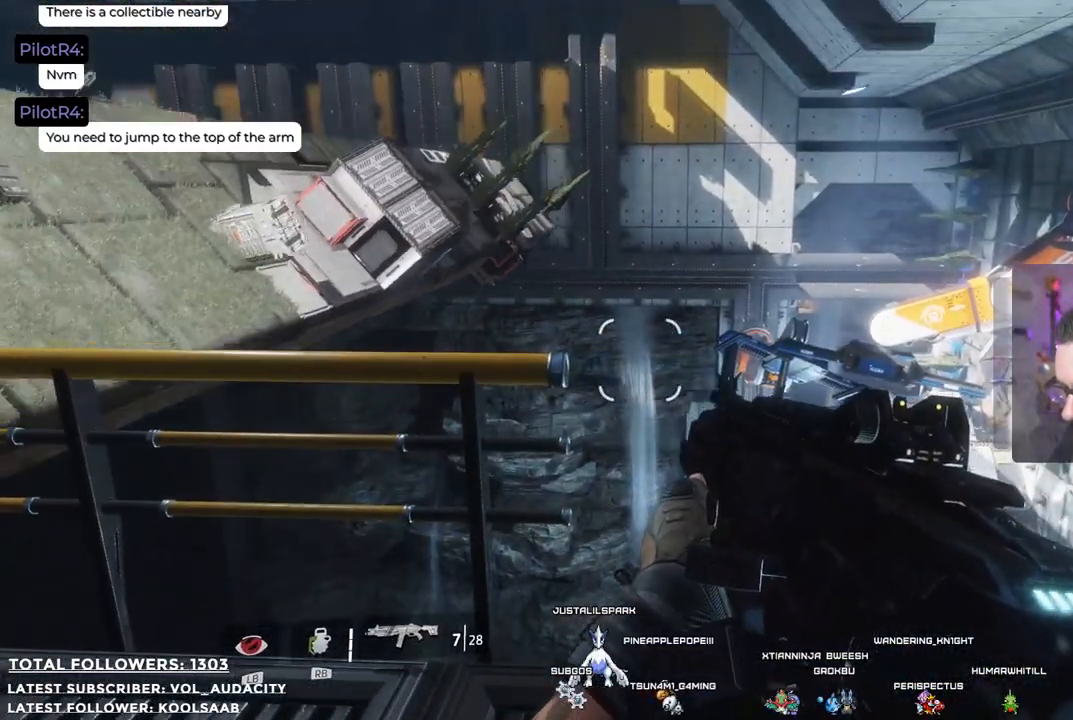
{"buttons": [], "left_stick": "center", "right_stick": "center", "events": [[34, "left_stick", "left"], [251, "right_stick", "down-left"], [351, "left_stick", "center"], [468, "right_stick", "center"]]}
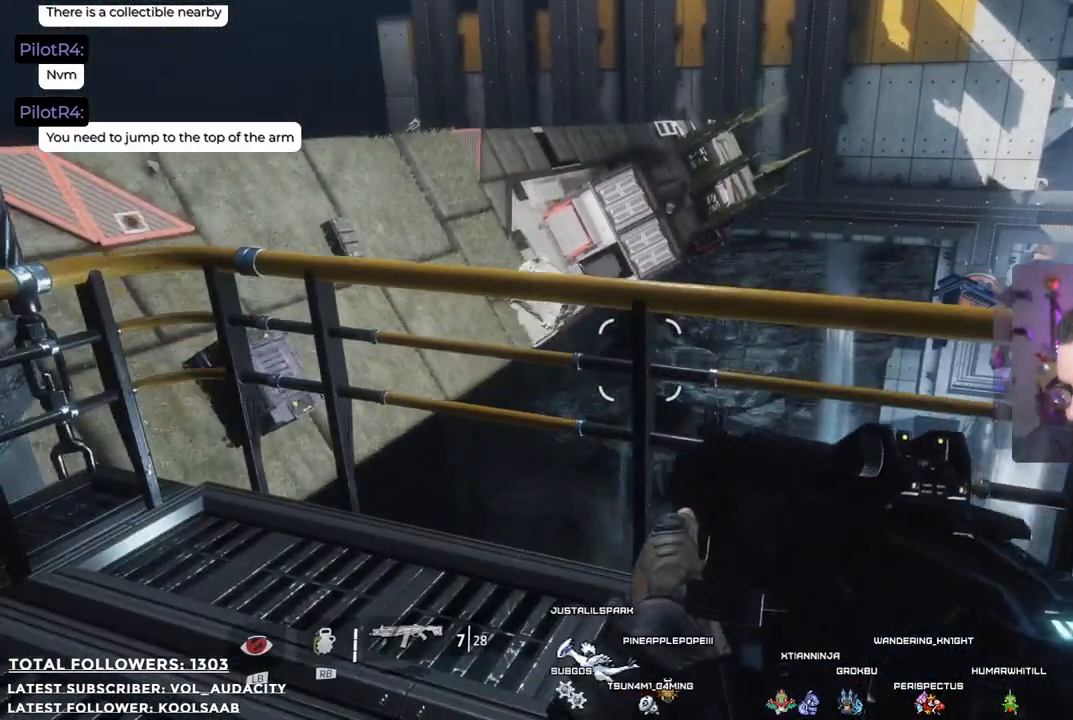
{"buttons": [], "left_stick": "center", "right_stick": "left", "events": [[485, "right_stick", "left"]]}
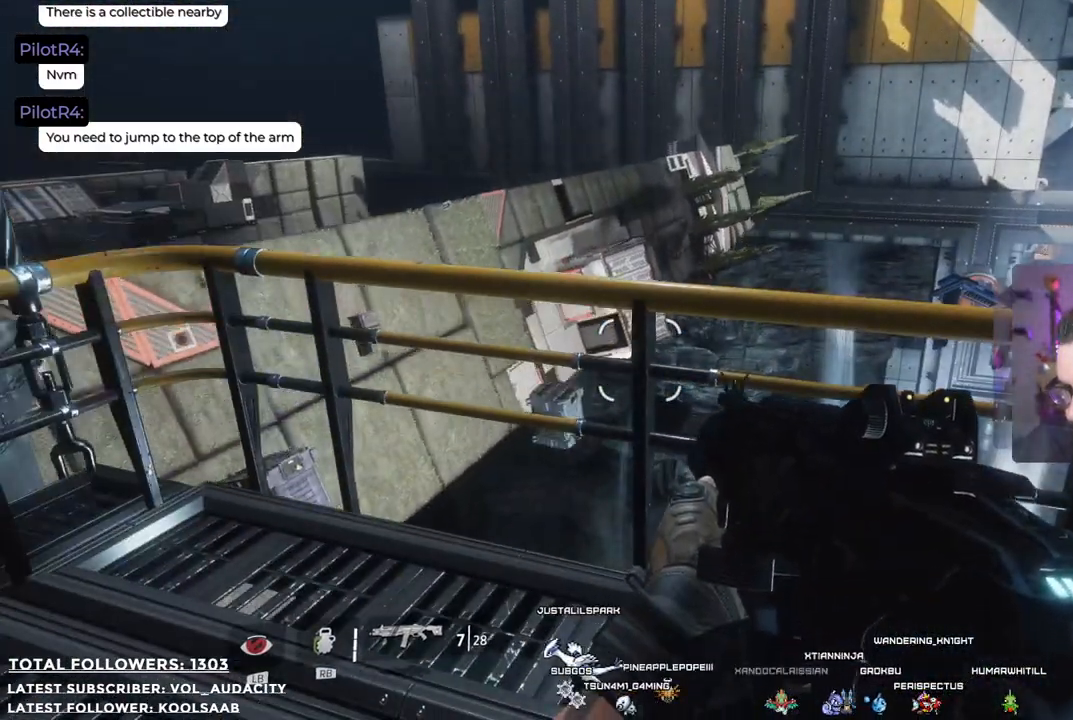
{"buttons": [], "left_stick": "down-right", "right_stick": "center", "events": [[134, "left_stick", "right"], [151, "right_stick", "center"], [351, "left_stick", "down-right"]]}